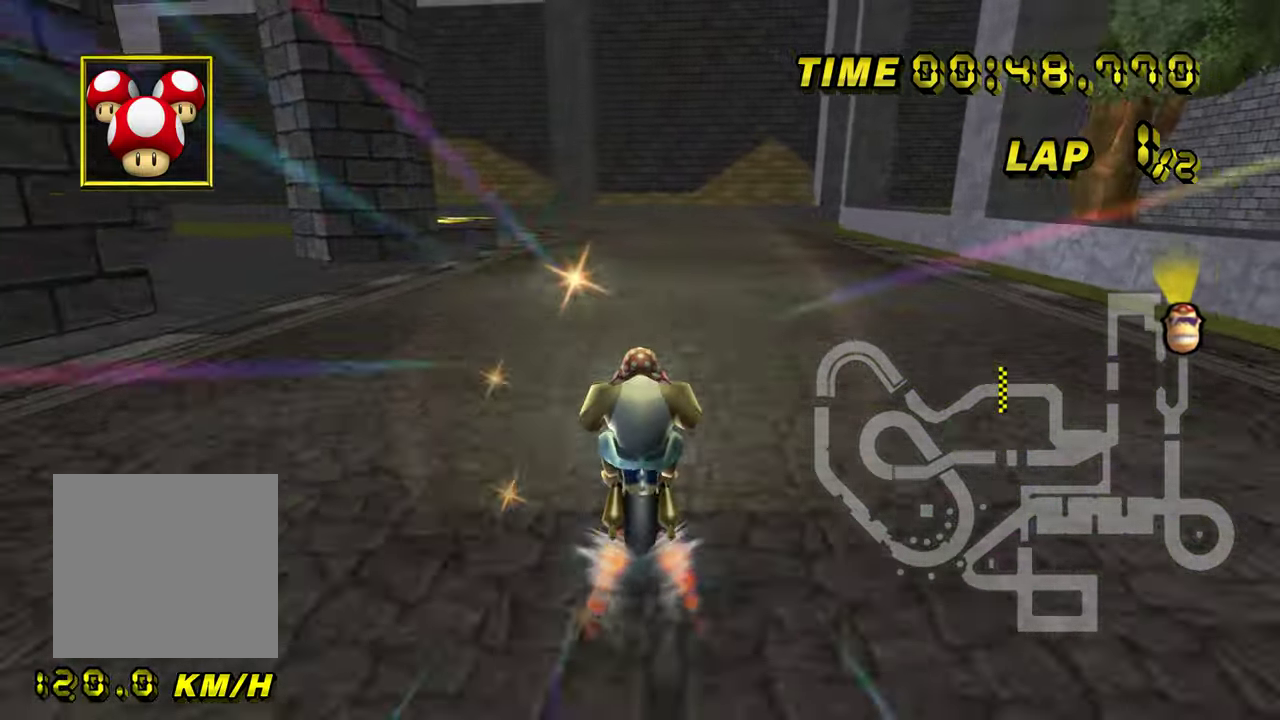
Gameplay with a controller; each line is a JSON object with the inputs held at the frame after it. Not read: A B L3 R1 R3 left_stick.
{"buttons": ["START"]}
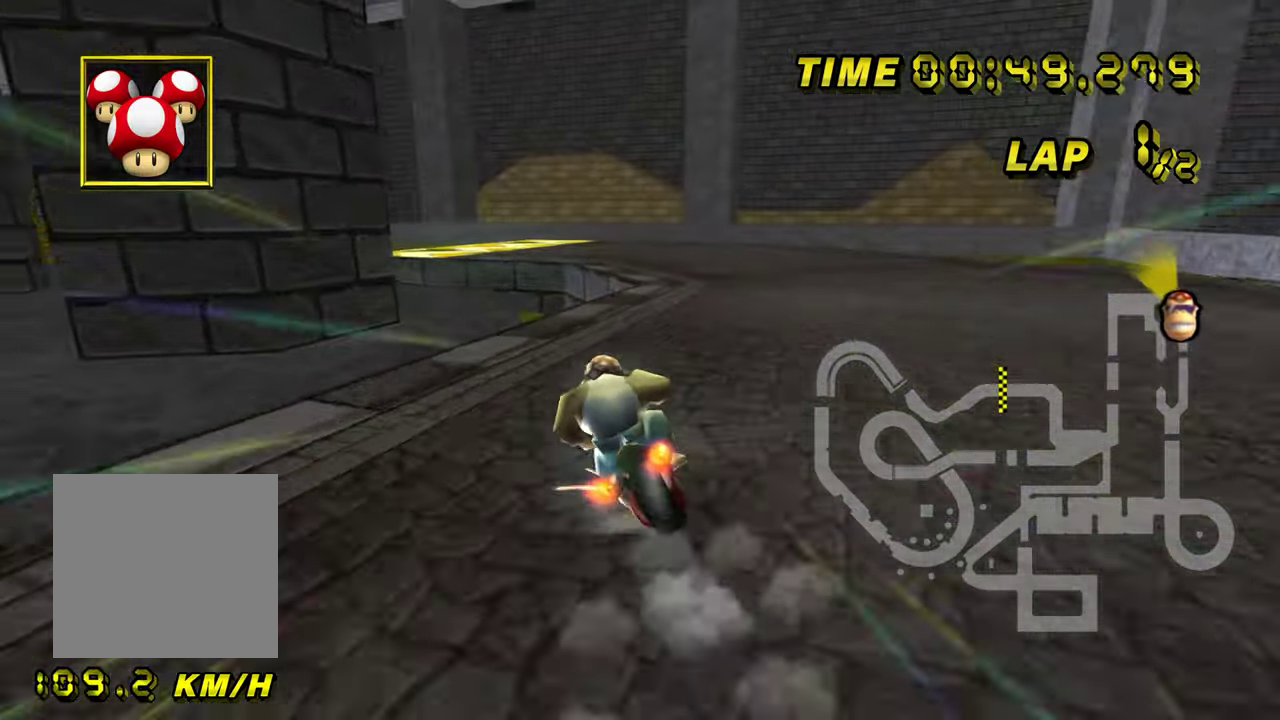
{"buttons": ["START"]}
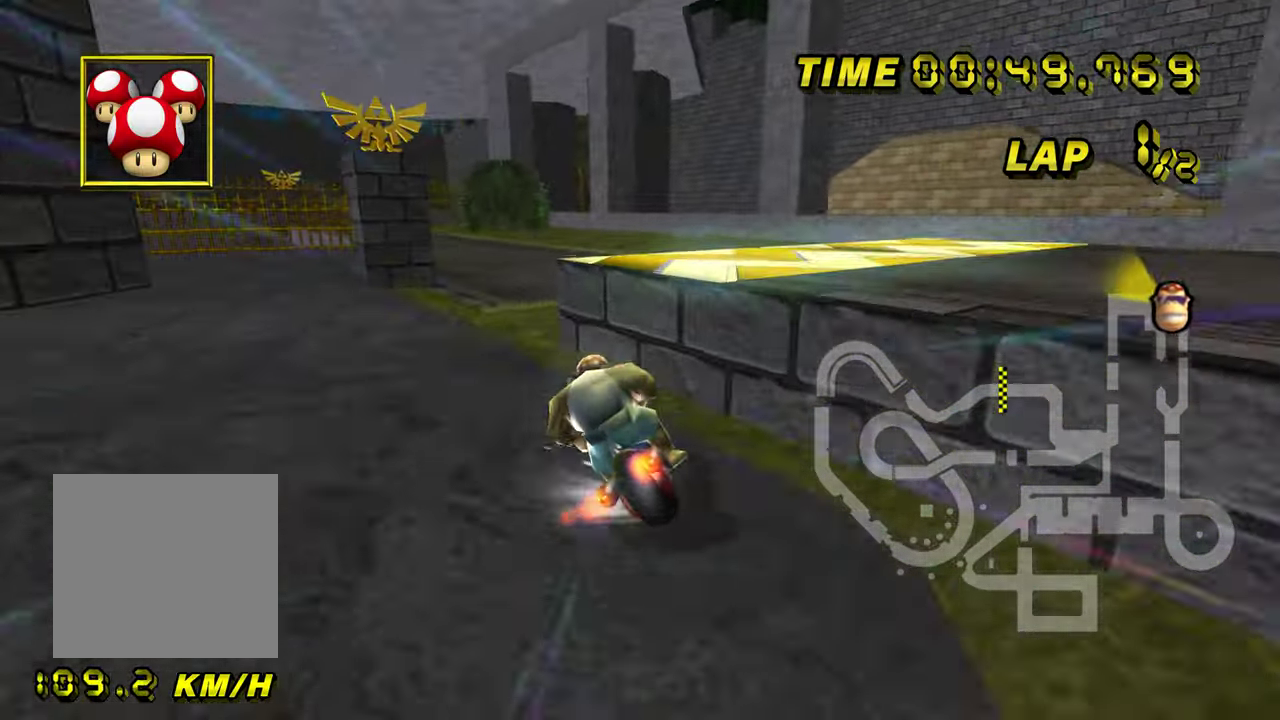
{"buttons": ["START"]}
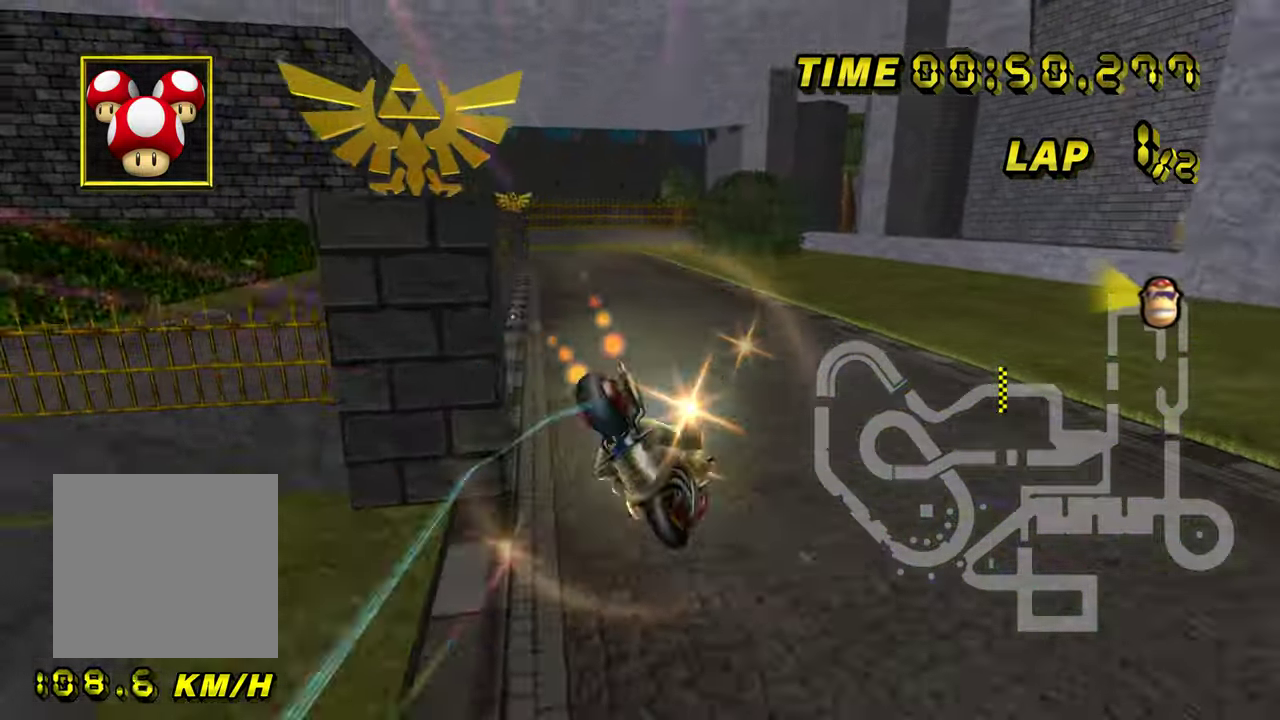
{"buttons": ["START"]}
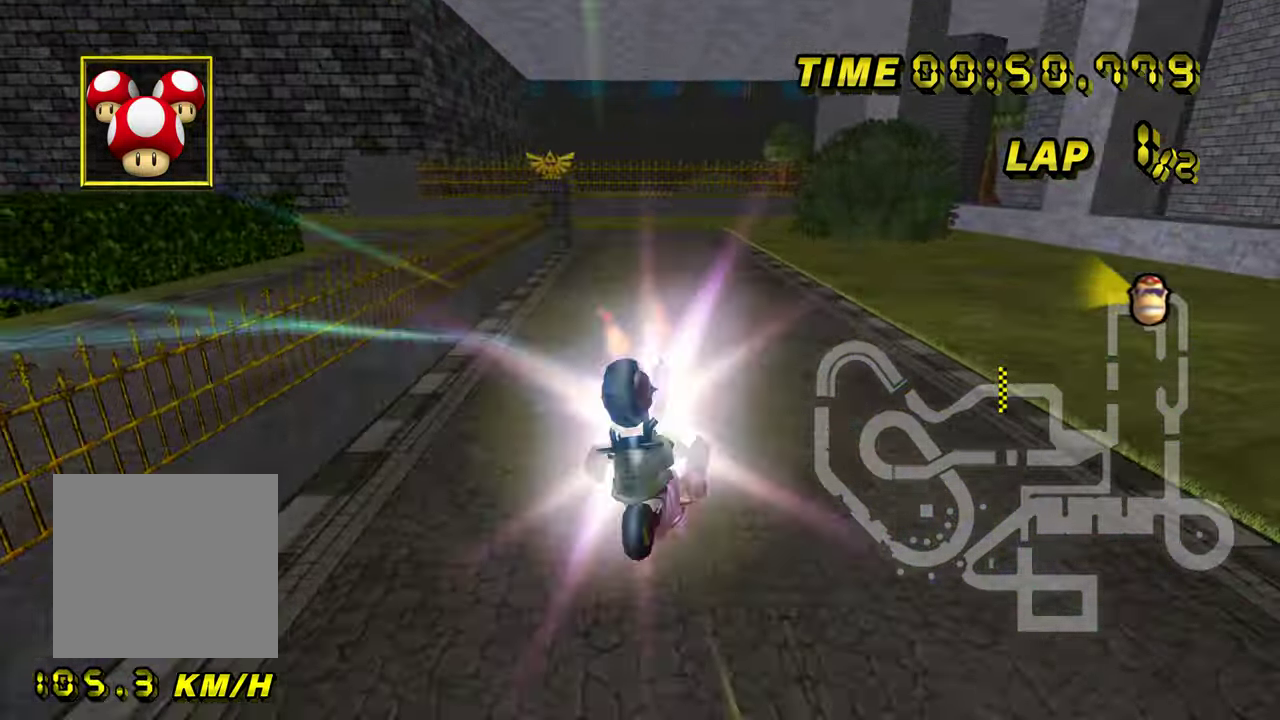
{"buttons": ["START"]}
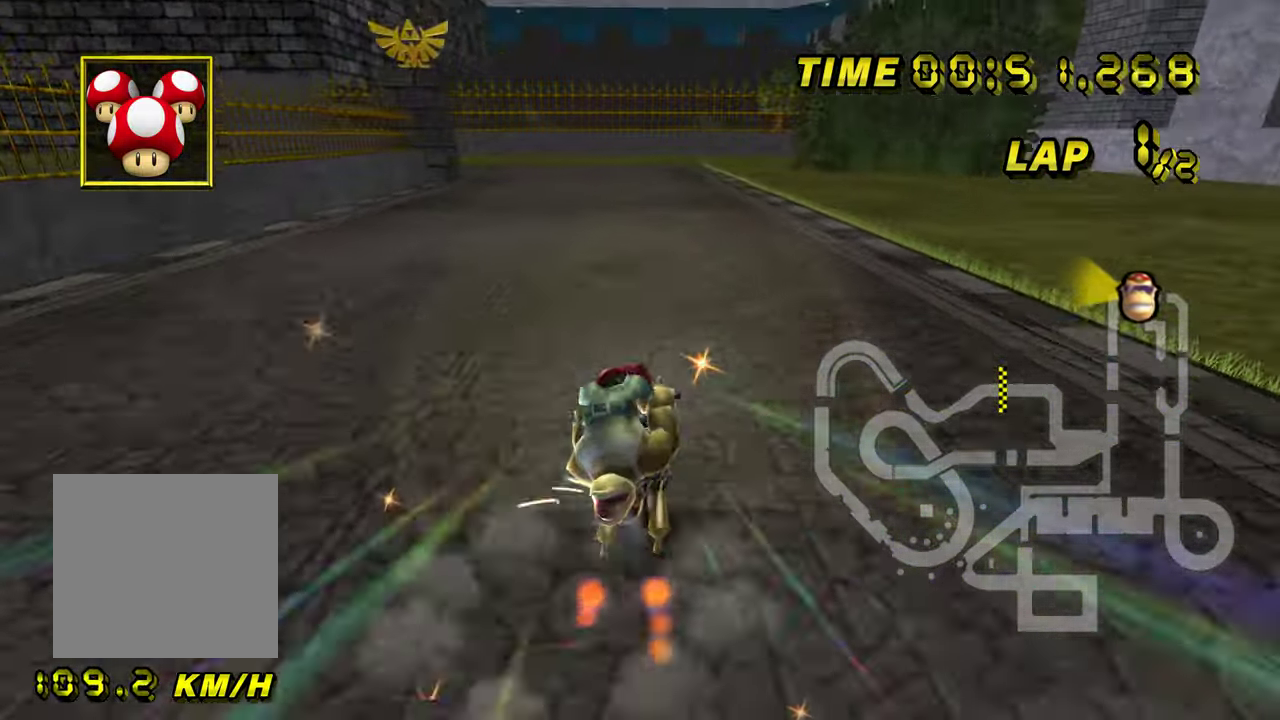
{"buttons": ["START"]}
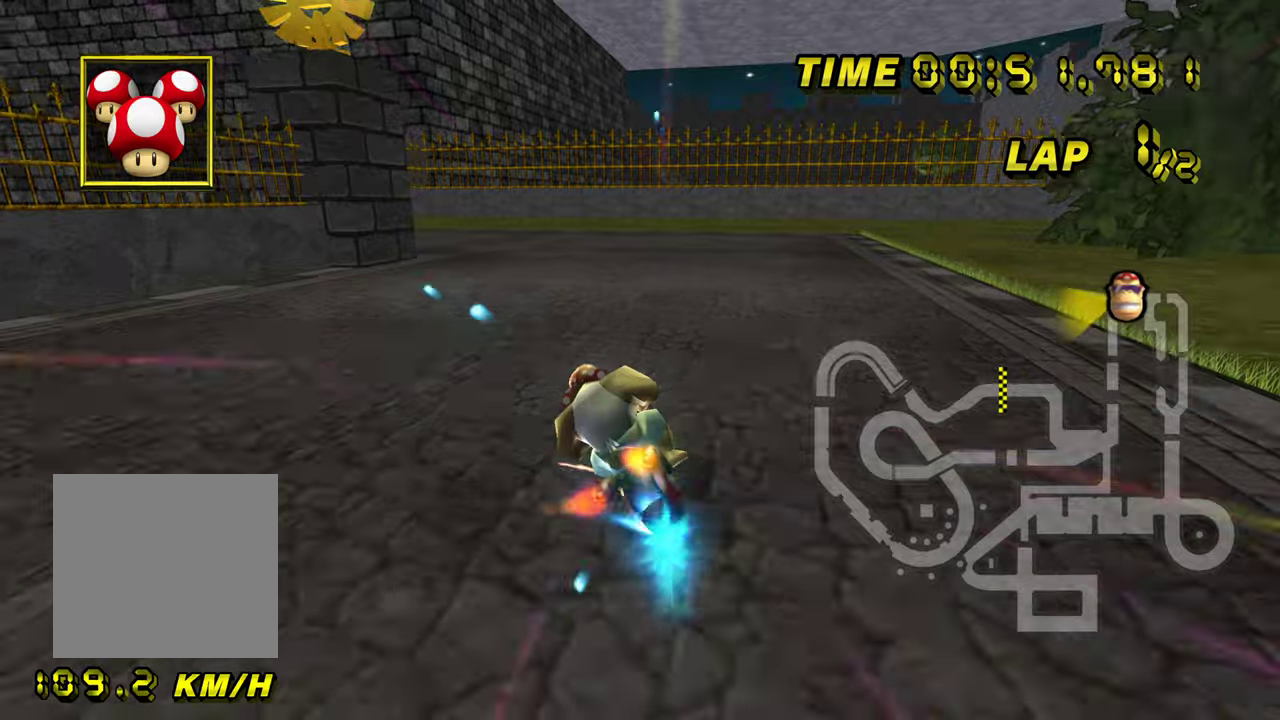
{"buttons": ["START"]}
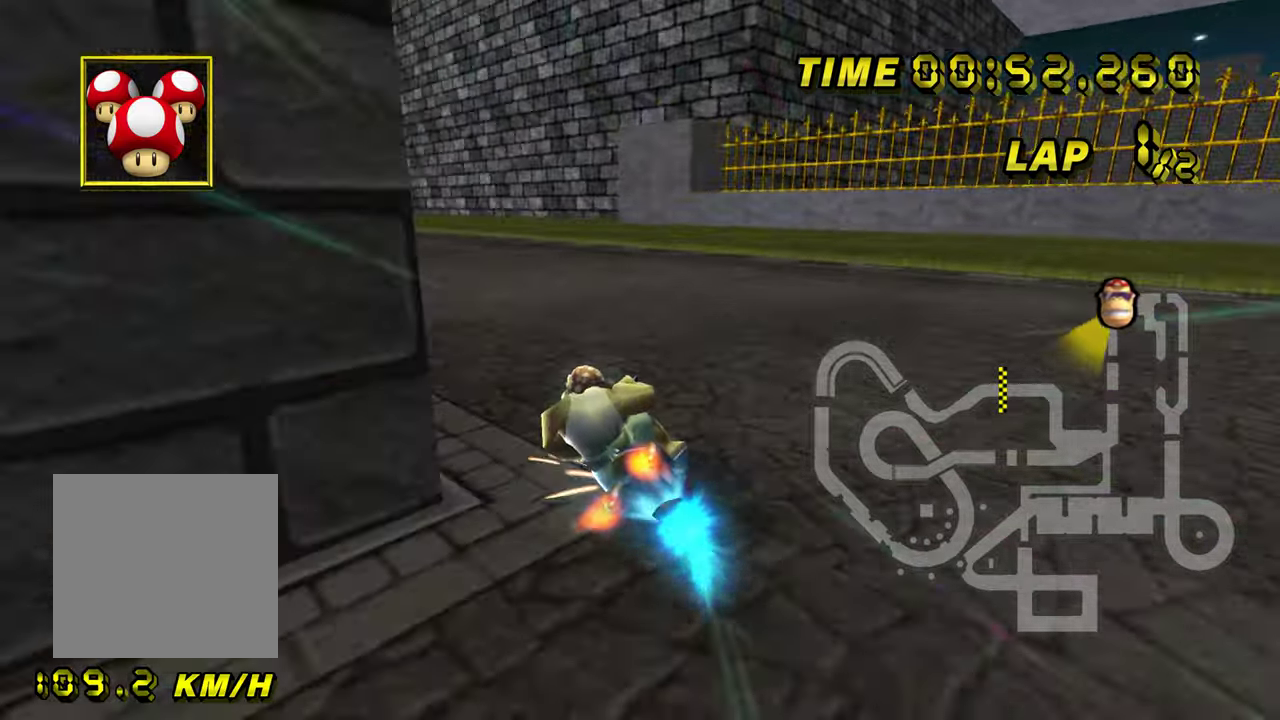
{"buttons": []}
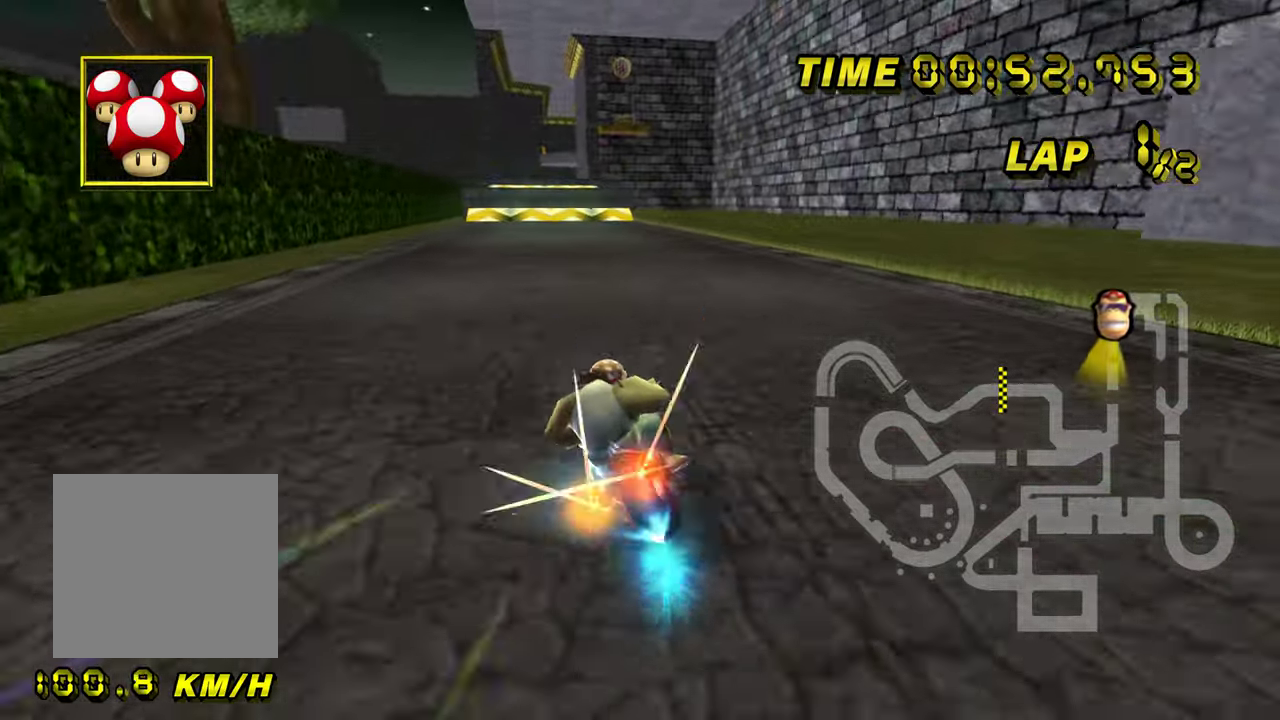
{"buttons": []}
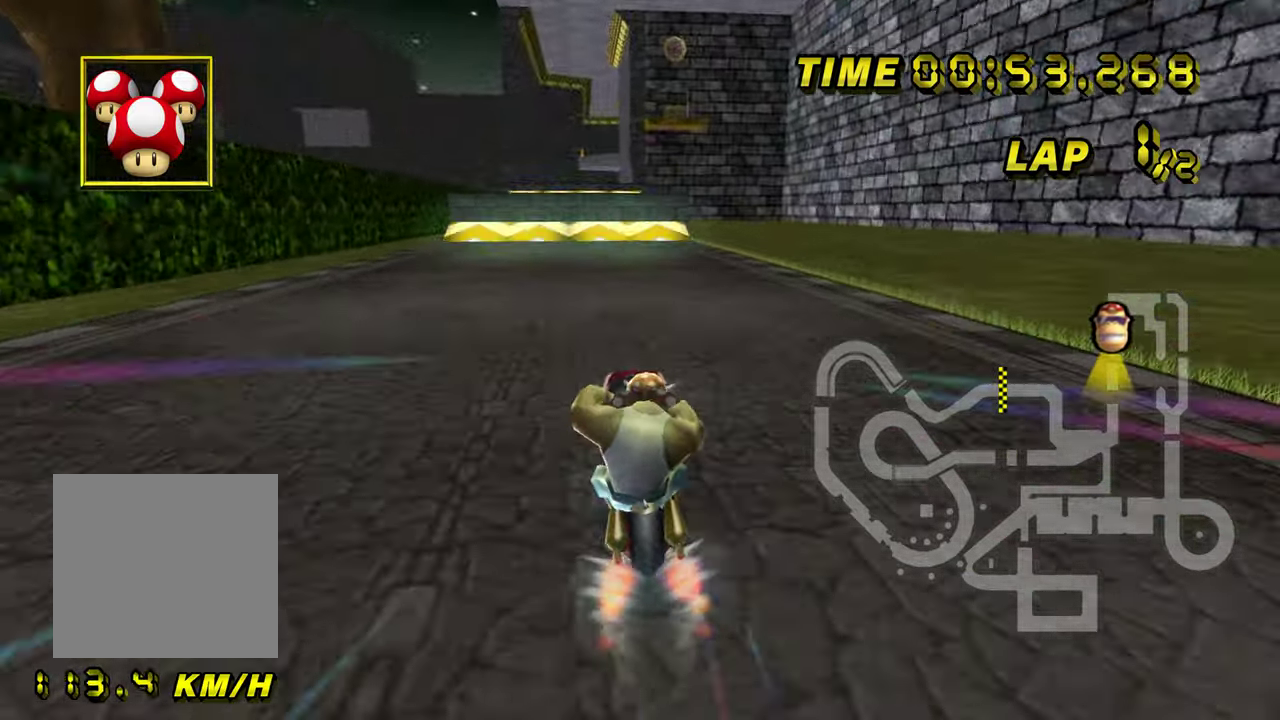
{"buttons": []}
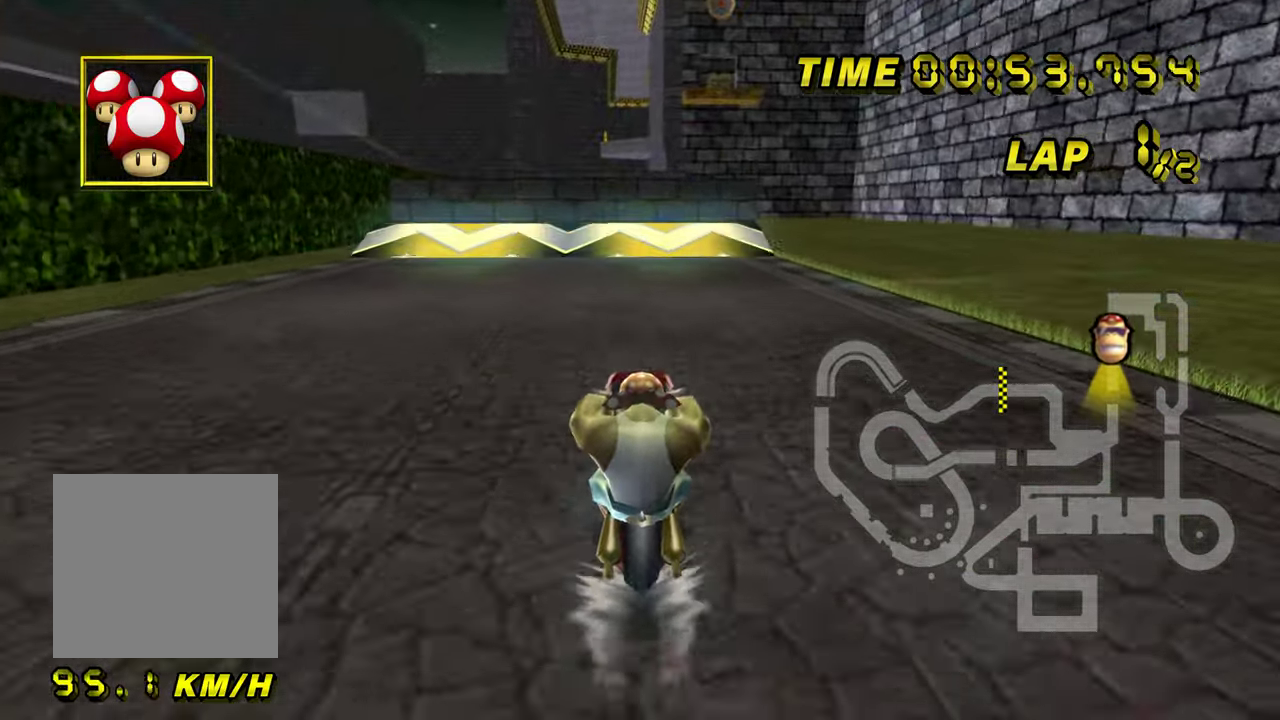
{"buttons": []}
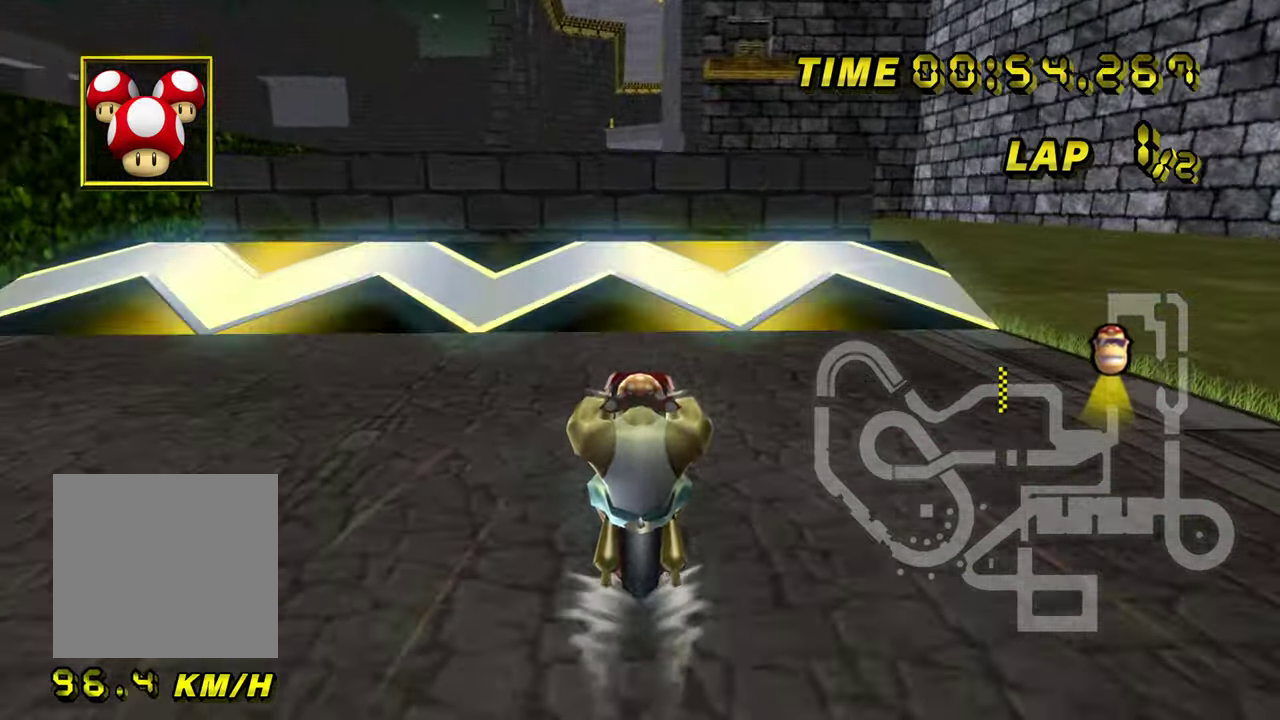
{"buttons": []}